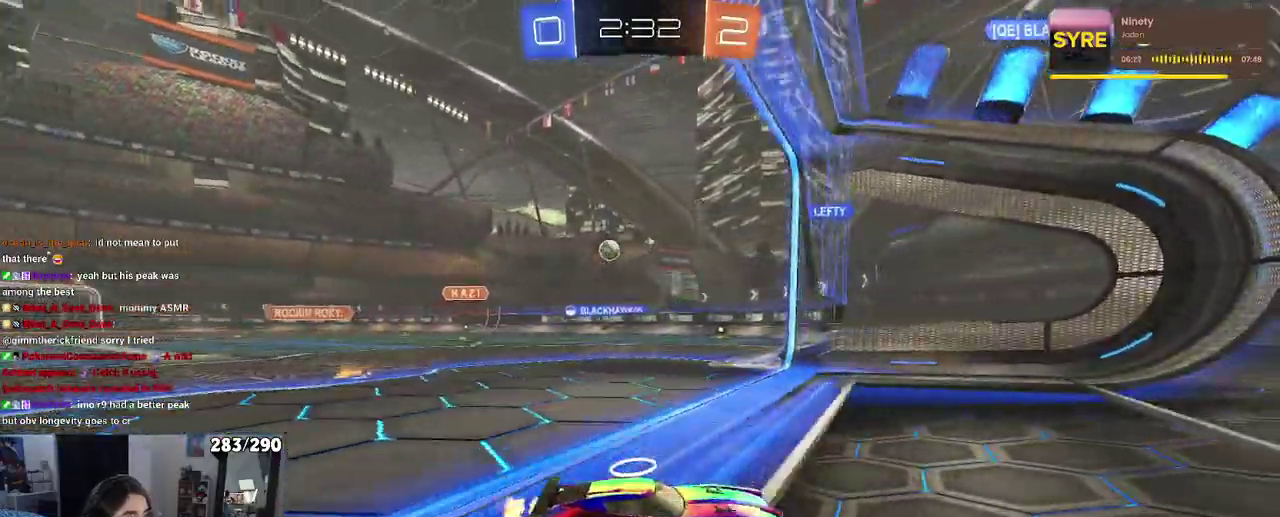
Gameplay with a controller (PlayStation layout); each line is a JSON object with the inputs held at the frame after it. "events" lists button and stick changes between this image and that frame as [ms after this image, input, new state], when the widget could be followed in between. Not read: L1 L2 R1 R2.
{"buttons": [], "left_stick": "left", "right_stick": "center", "events": [[100, "SQUARE", "up"]]}
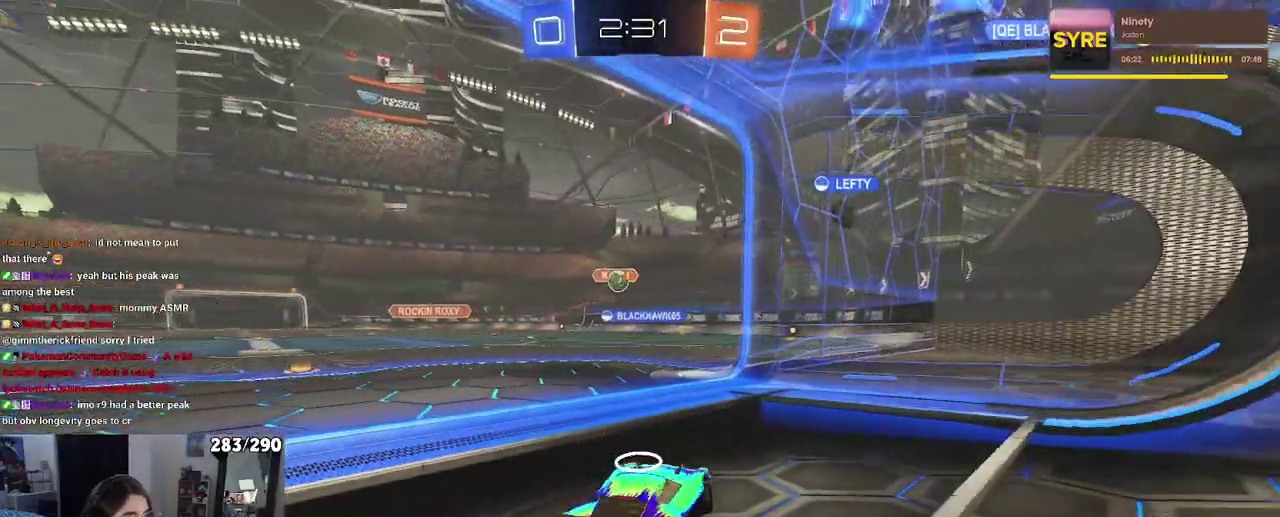
{"buttons": ["CROSS"], "left_stick": "down", "right_stick": "center", "events": [[167, "left_stick", "center"], [300, "left_stick", "right"], [367, "left_stick", "center"], [400, "CROSS", "down"], [450, "left_stick", "down"]]}
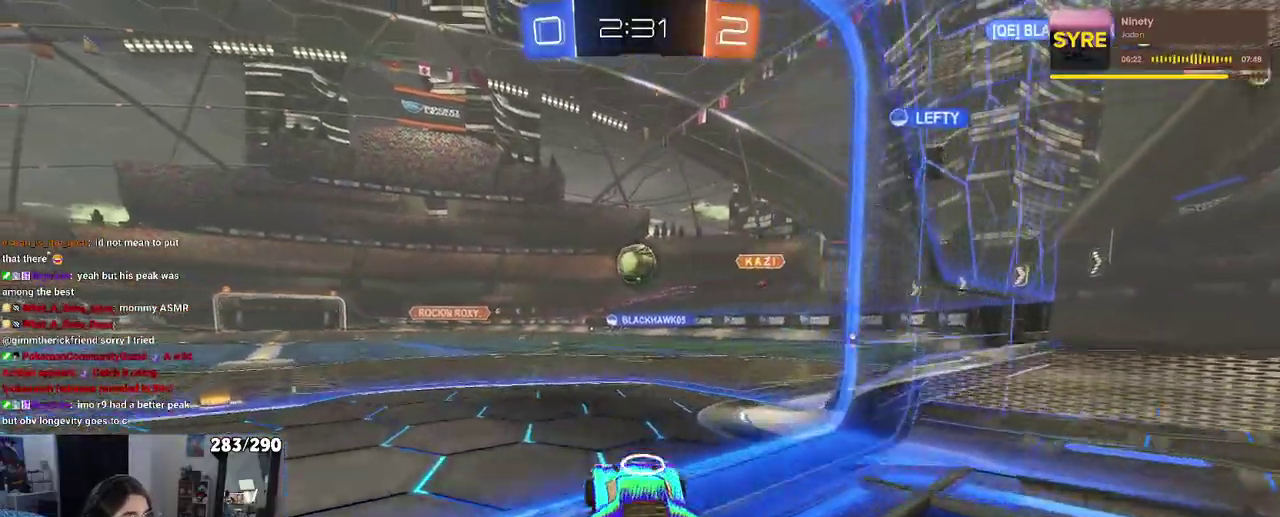
{"buttons": [], "left_stick": "down", "right_stick": "center", "events": [[50, "left_stick", "down-right"], [83, "CROSS", "up"], [133, "left_stick", "up-right"], [183, "left_stick", "center"], [333, "left_stick", "up-left"], [383, "CROSS", "down"], [467, "left_stick", "down"], [483, "CROSS", "up"]]}
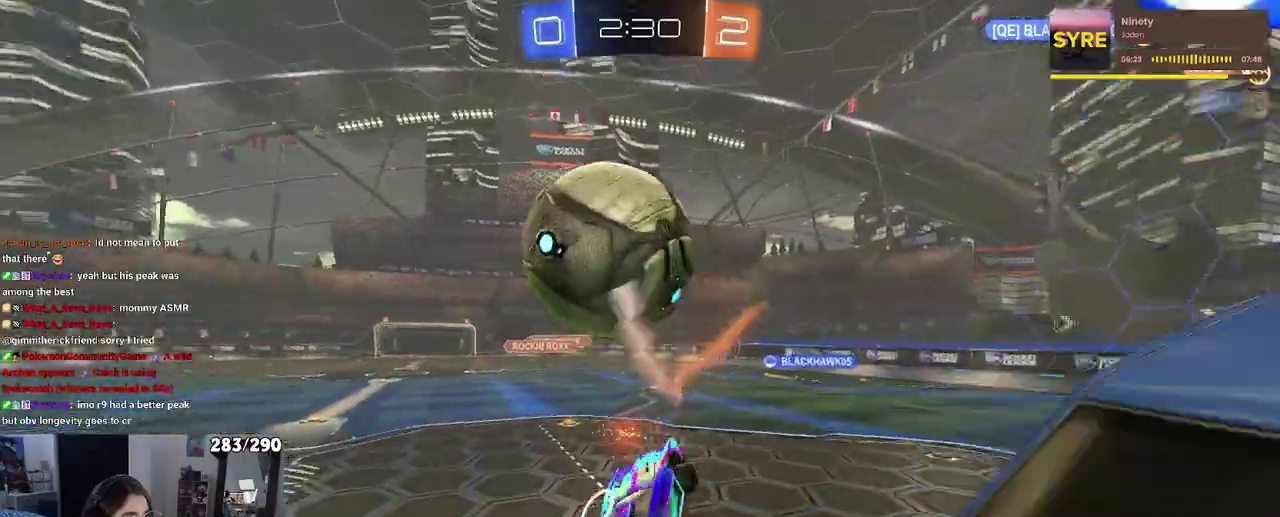
{"buttons": [], "left_stick": "down", "right_stick": "center", "events": [[133, "TRIANGLE", "down"], [283, "TRIANGLE", "up"]]}
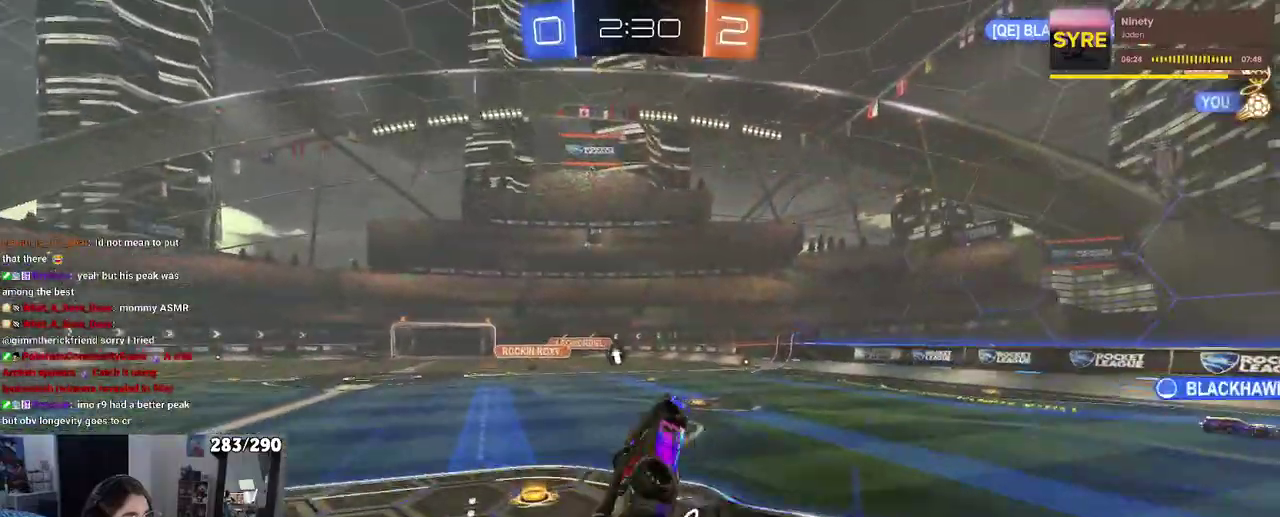
{"buttons": [], "left_stick": "center", "right_stick": "center", "events": [[17, "SQUARE", "down"], [50, "left_stick", "down-left"], [100, "left_stick", "left"], [167, "left_stick", "up-left"], [217, "SQUARE", "up"], [233, "left_stick", "up"], [333, "left_stick", "center"], [433, "left_stick", "right"], [483, "left_stick", "center"]]}
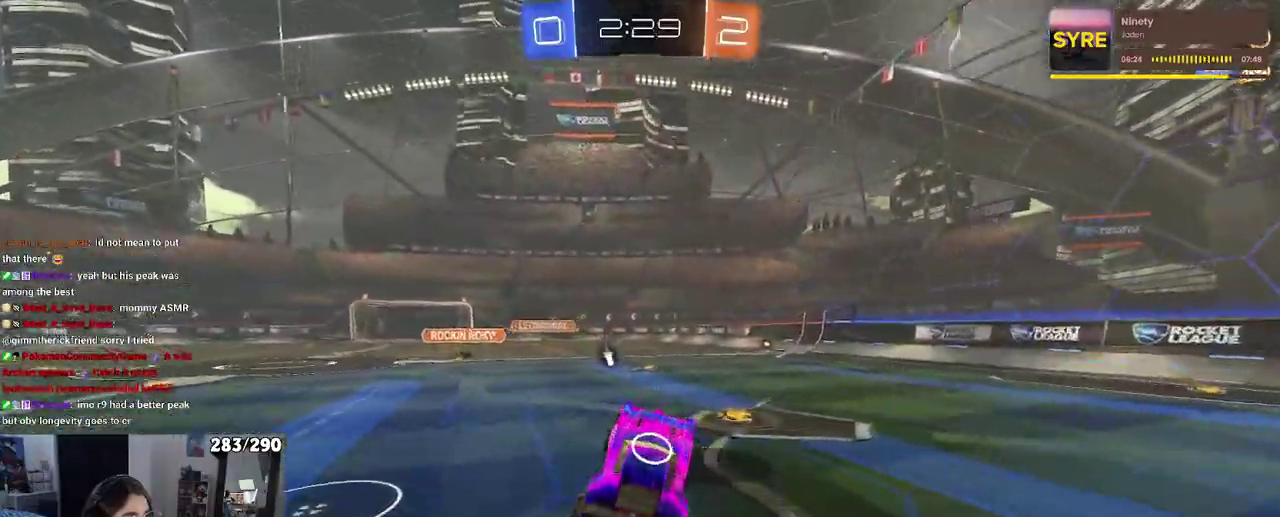
{"buttons": [], "left_stick": "center", "right_stick": "center", "events": [[50, "TRIANGLE", "down"], [133, "TRIANGLE", "up"], [200, "left_stick", "left"], [450, "left_stick", "center"]]}
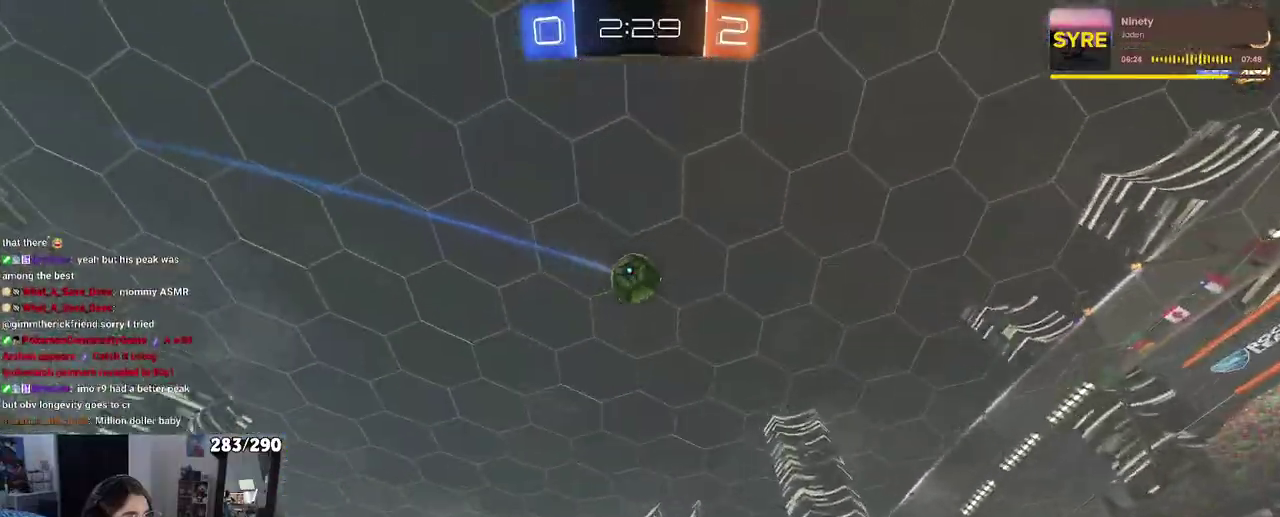
{"buttons": ["CROSS"], "left_stick": "down", "right_stick": "center", "events": [[100, "left_stick", "down"], [150, "CROSS", "down"], [367, "CROSS", "up"], [367, "left_stick", "center"], [417, "CROSS", "down"], [450, "left_stick", "down"]]}
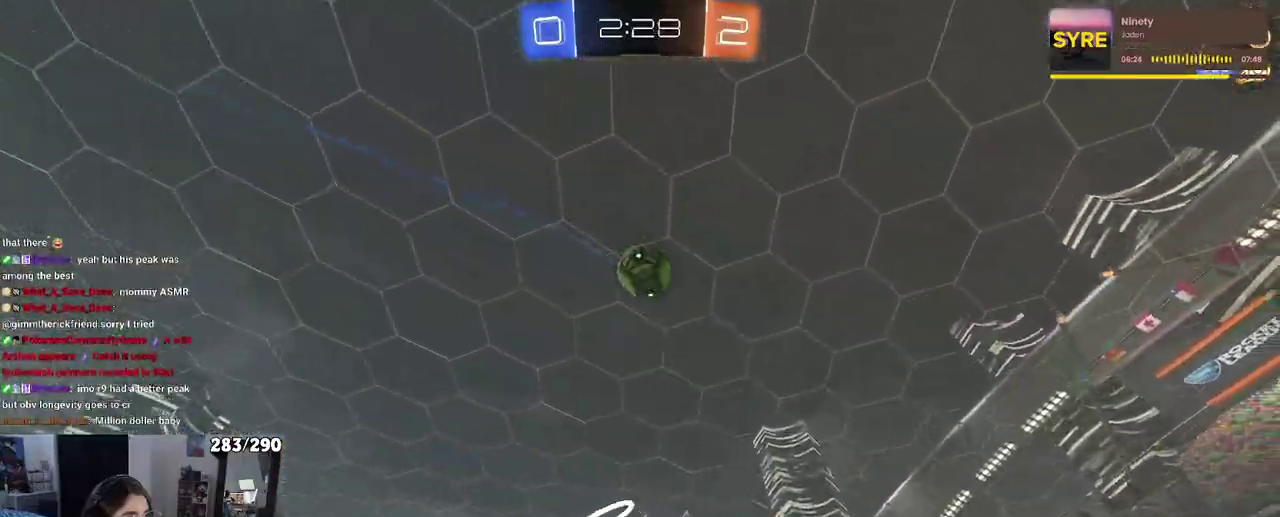
{"buttons": [], "left_stick": "down-right", "right_stick": "center", "events": [[17, "left_stick", "down-right"], [67, "CROSS", "up"], [83, "left_stick", "right"], [250, "left_stick", "center"], [317, "left_stick", "down-left"], [500, "left_stick", "down-right"]]}
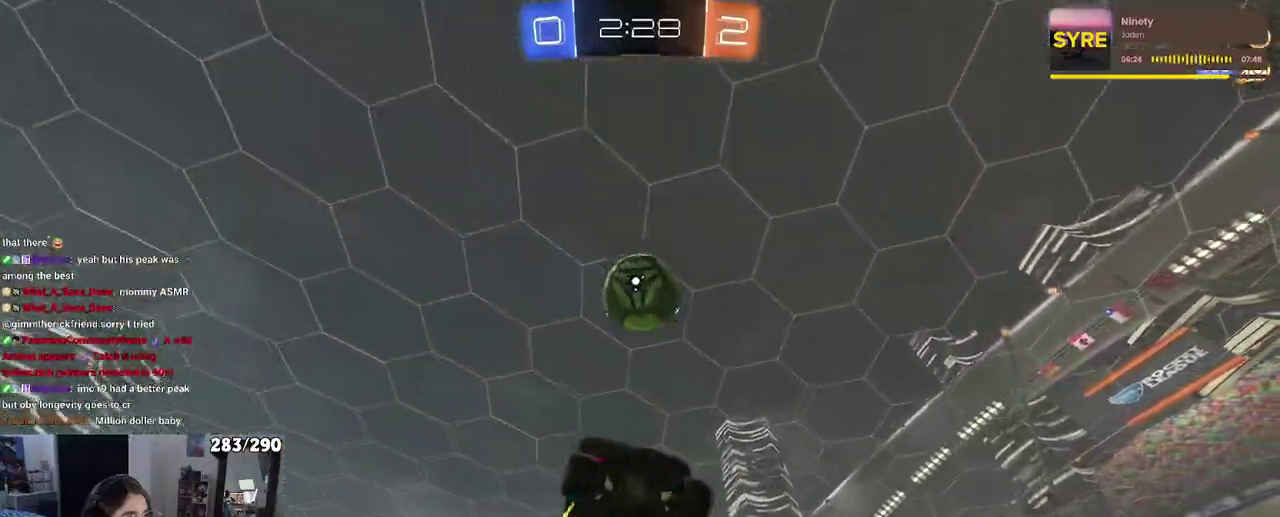
{"buttons": [], "left_stick": "up-left", "right_stick": "center", "events": [[50, "left_stick", "right"], [117, "left_stick", "up-right"], [267, "left_stick", "up"], [333, "left_stick", "up-left"]]}
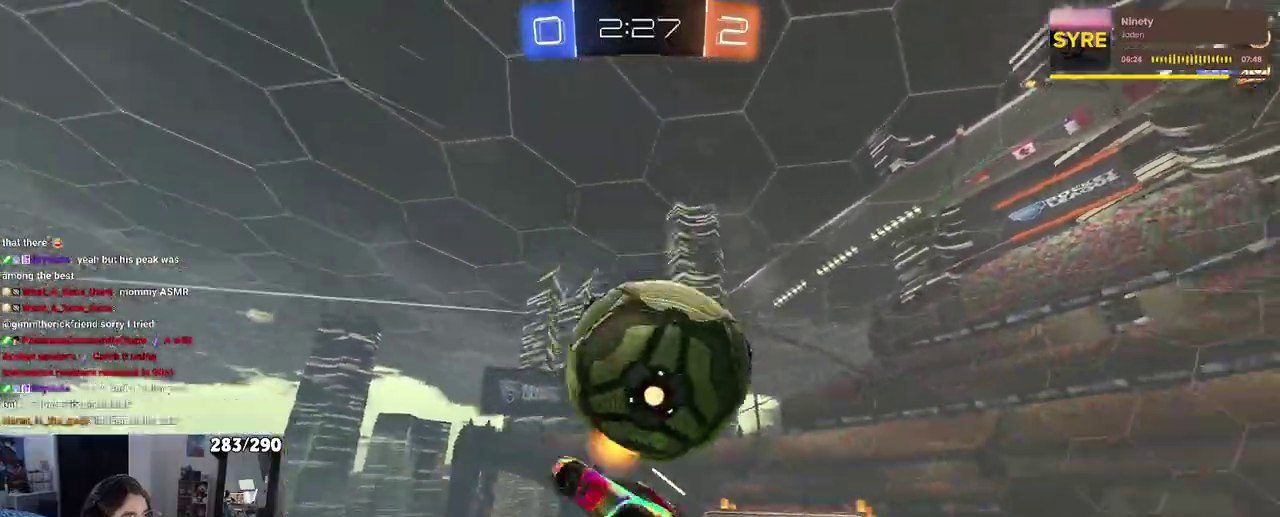
{"buttons": [], "left_stick": "up", "right_stick": "center", "events": [[150, "left_stick", "left"], [233, "left_stick", "center"], [317, "left_stick", "right"], [383, "left_stick", "up-right"], [450, "left_stick", "up"]]}
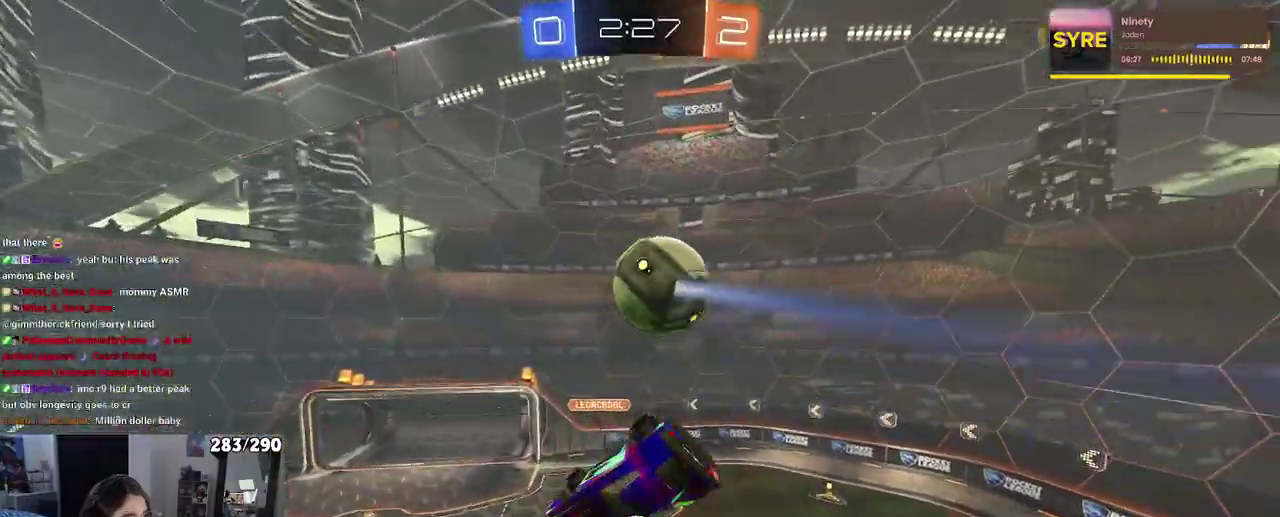
{"buttons": [], "left_stick": "left", "right_stick": "center", "events": [[117, "left_stick", "center"], [200, "left_stick", "down-right"], [333, "left_stick", "center"], [433, "left_stick", "left"]]}
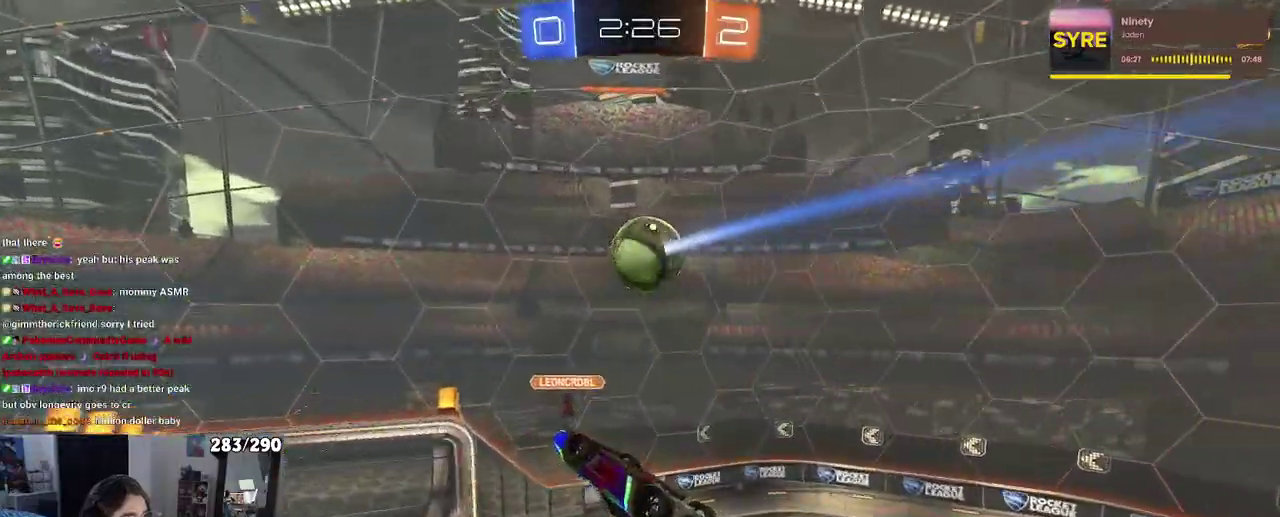
{"buttons": [], "left_stick": "center", "right_stick": "center", "events": [[33, "left_stick", "down-left"], [150, "left_stick", "down"], [283, "left_stick", "center"]]}
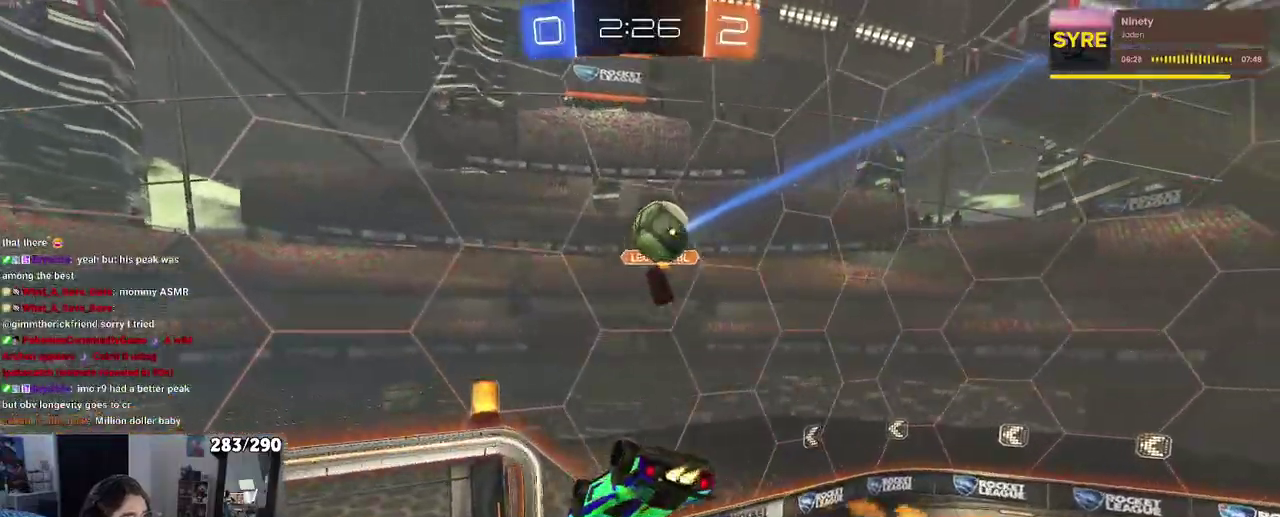
{"buttons": ["SQUARE"], "left_stick": "down-left", "right_stick": "center", "events": [[83, "left_stick", "left"], [267, "SQUARE", "down"], [267, "left_stick", "down-left"]]}
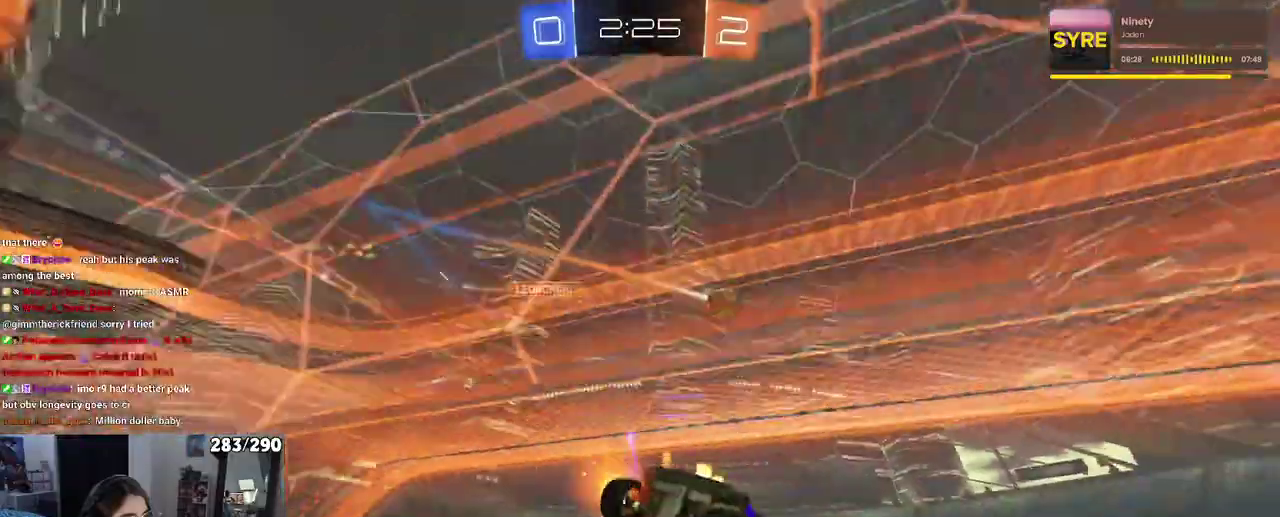
{"buttons": [], "left_stick": "center", "right_stick": "center", "events": [[67, "left_stick", "left"], [133, "left_stick", "down-left"], [167, "SQUARE", "up"], [317, "left_stick", "center"]]}
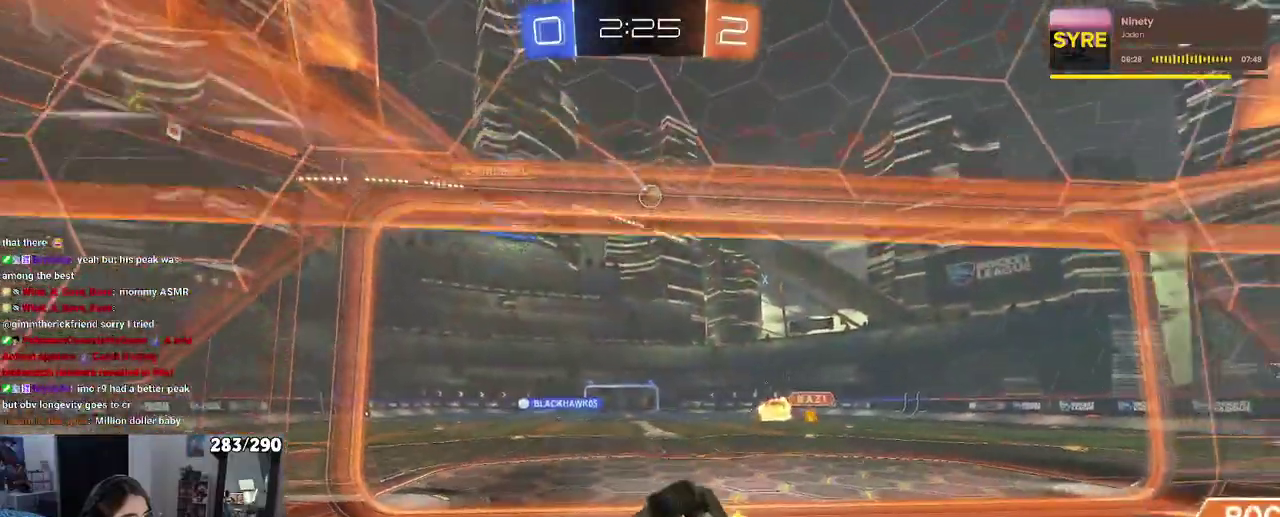
{"buttons": ["CROSS"], "left_stick": "down", "right_stick": "center", "events": [[150, "left_stick", "right"], [483, "CROSS", "down"], [500, "left_stick", "down"]]}
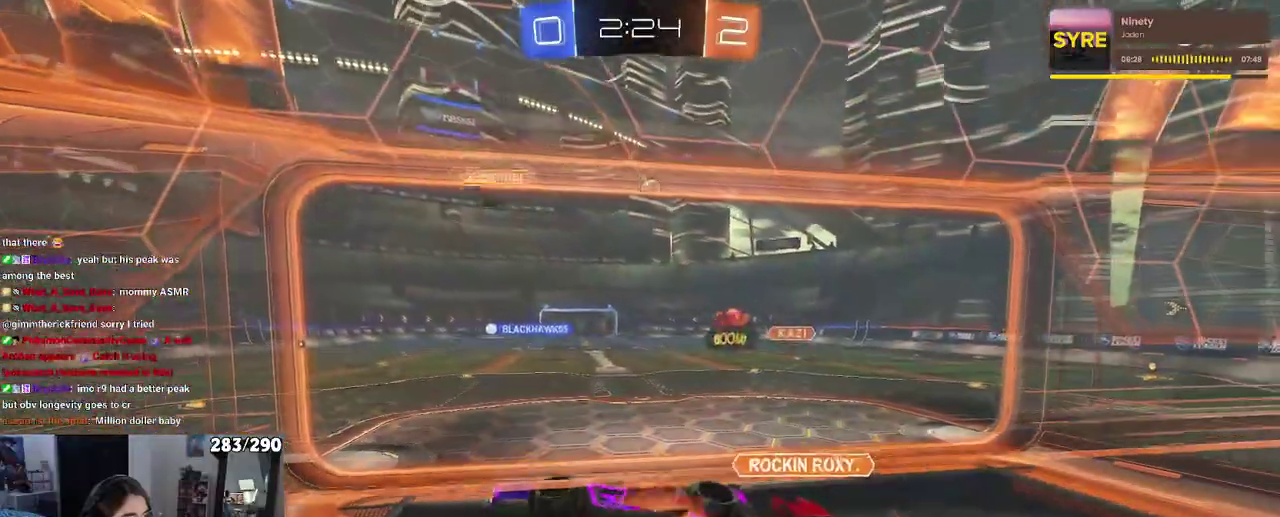
{"buttons": ["SQUARE"], "left_stick": "left", "right_stick": "center", "events": [[200, "CROSS", "up"], [283, "SQUARE", "down"], [283, "left_stick", "down-left"], [333, "left_stick", "left"]]}
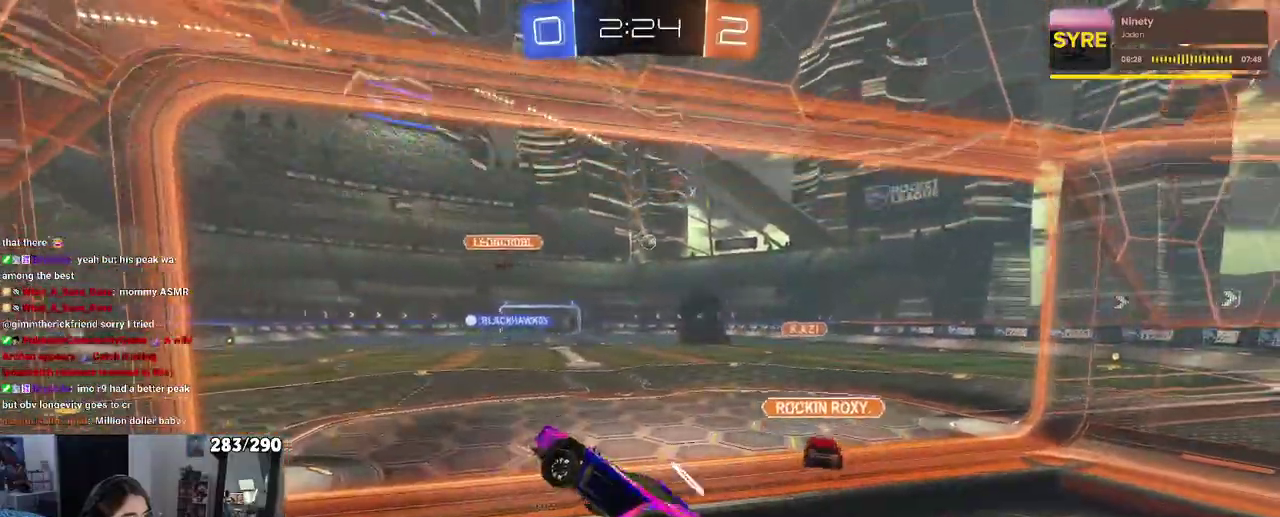
{"buttons": ["TRIANGLE"], "left_stick": "center", "right_stick": "center", "events": [[17, "left_stick", "up-left"], [33, "SQUARE", "up"], [83, "left_stick", "center"], [250, "left_stick", "up-right"], [300, "left_stick", "up"], [367, "CROSS", "down"], [450, "CROSS", "up"], [483, "TRIANGLE", "down"], [483, "left_stick", "center"]]}
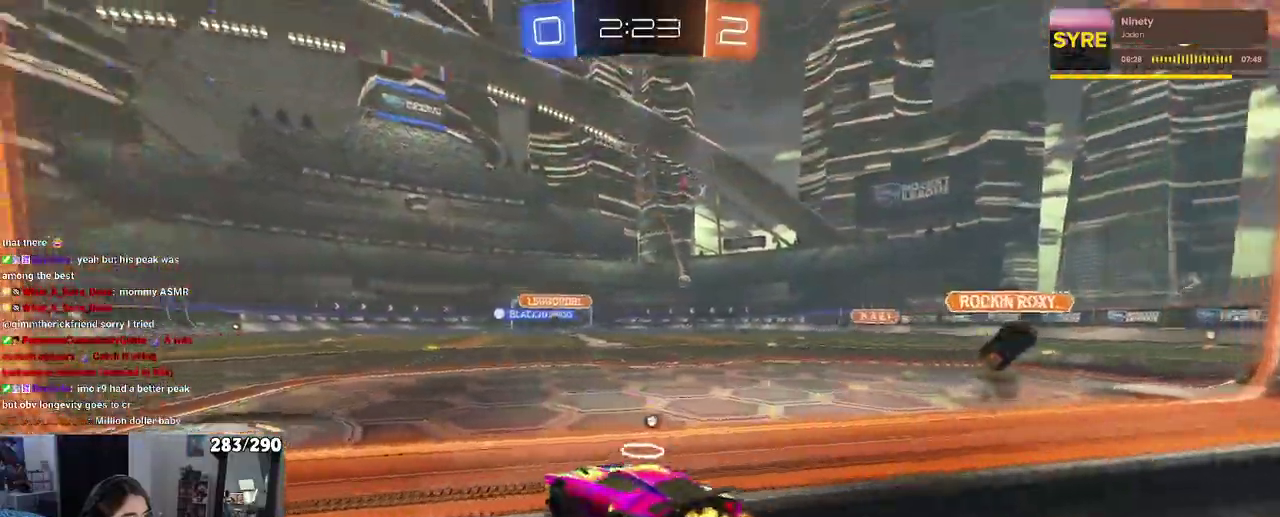
{"buttons": ["SQUARE"], "left_stick": "down", "right_stick": "center"}
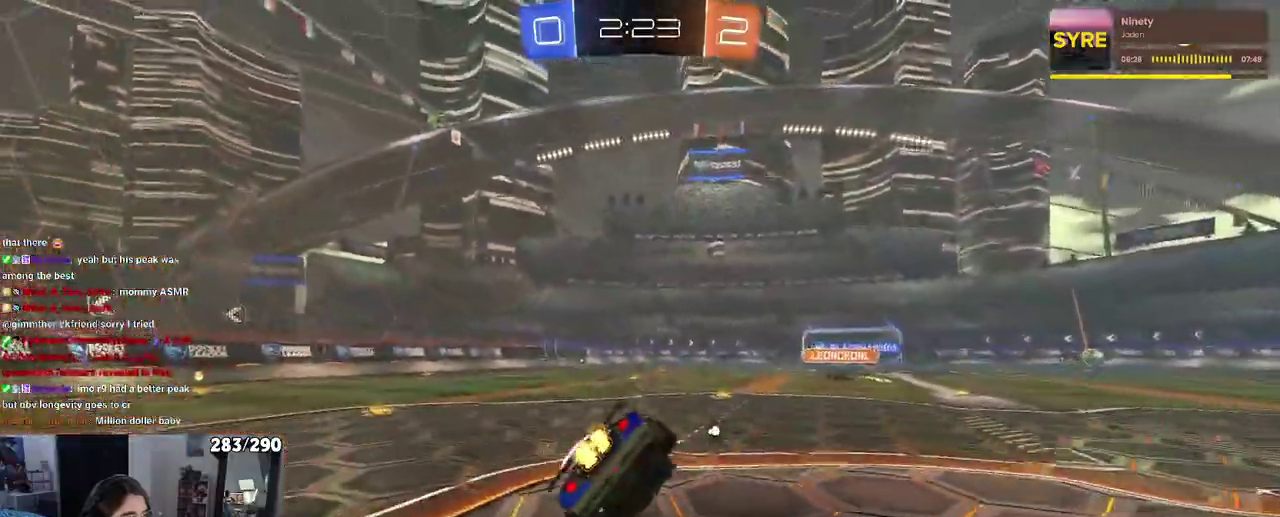
{"buttons": ["SQUARE"], "left_stick": "down-left", "right_stick": "center", "events": [[250, "left_stick", "down-left"]]}
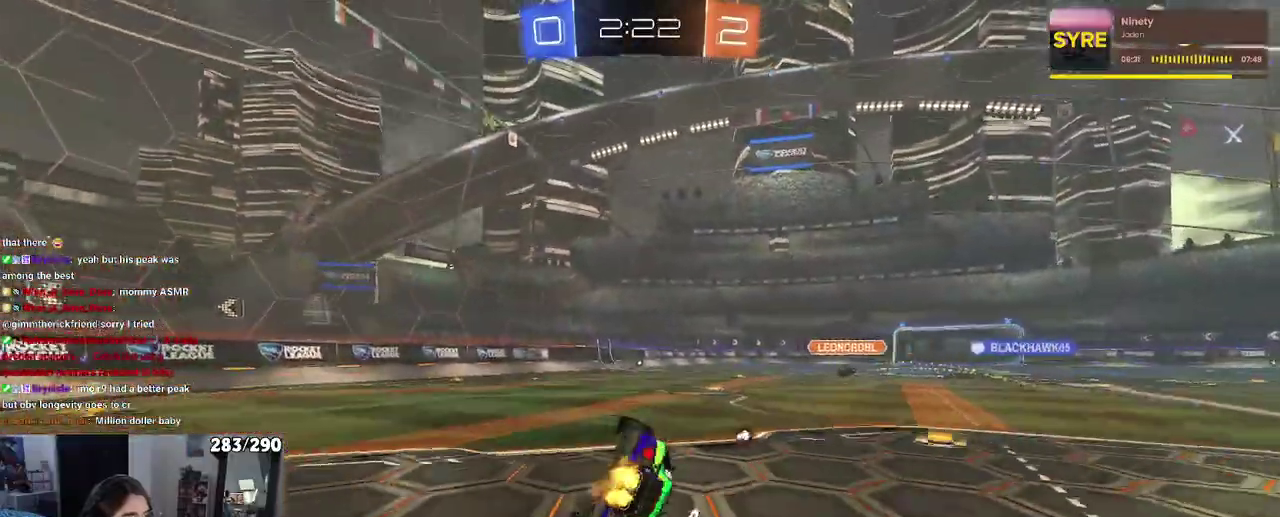
{"buttons": [], "left_stick": "down", "right_stick": "center", "events": [[267, "SQUARE", "up"], [317, "left_stick", "down"]]}
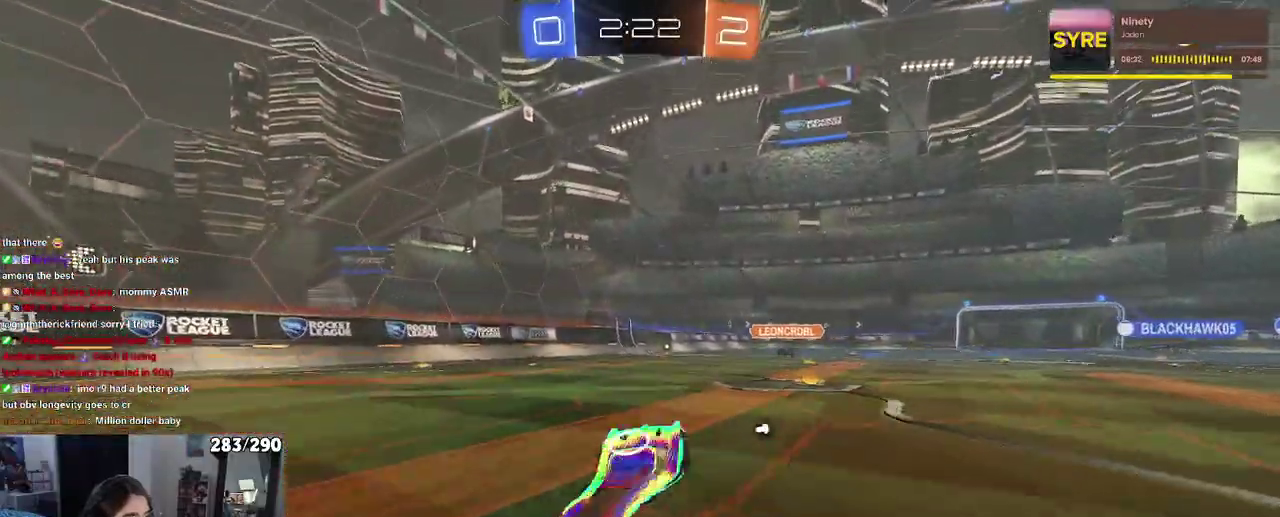
{"buttons": [], "left_stick": "center", "right_stick": "center", "events": [[150, "left_stick", "center"], [283, "left_stick", "up"], [417, "left_stick", "up-right"], [483, "left_stick", "center"]]}
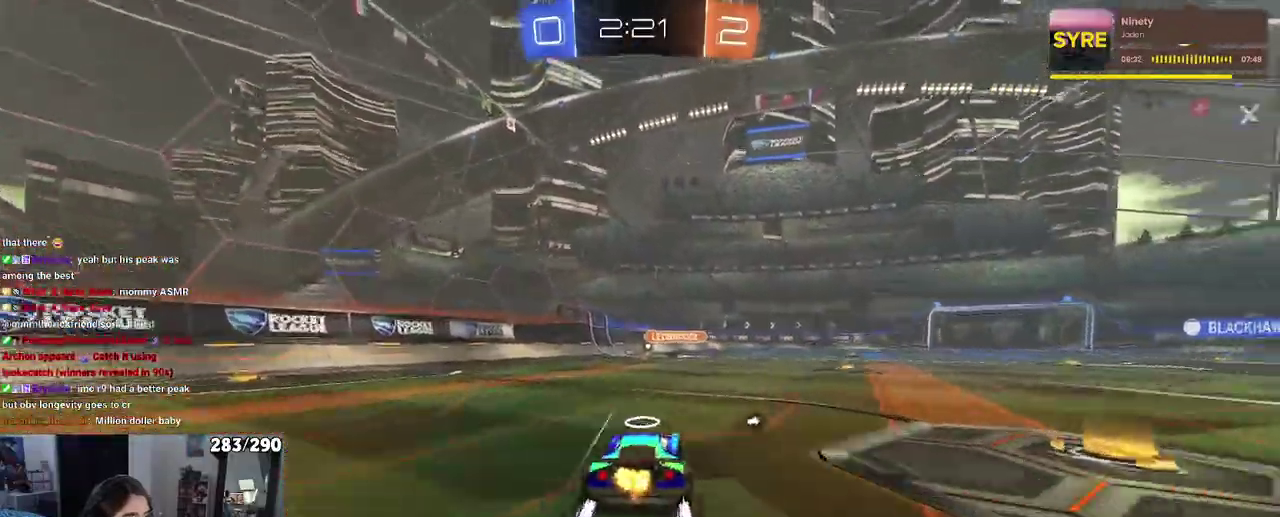
{"buttons": ["SQUARE"], "left_stick": "down", "right_stick": "center", "events": [[233, "CROSS", "down"], [267, "left_stick", "up-right"], [300, "CROSS", "up"], [350, "CROSS", "down"], [400, "SQUARE", "down"], [433, "CROSS", "up"], [433, "left_stick", "down"]]}
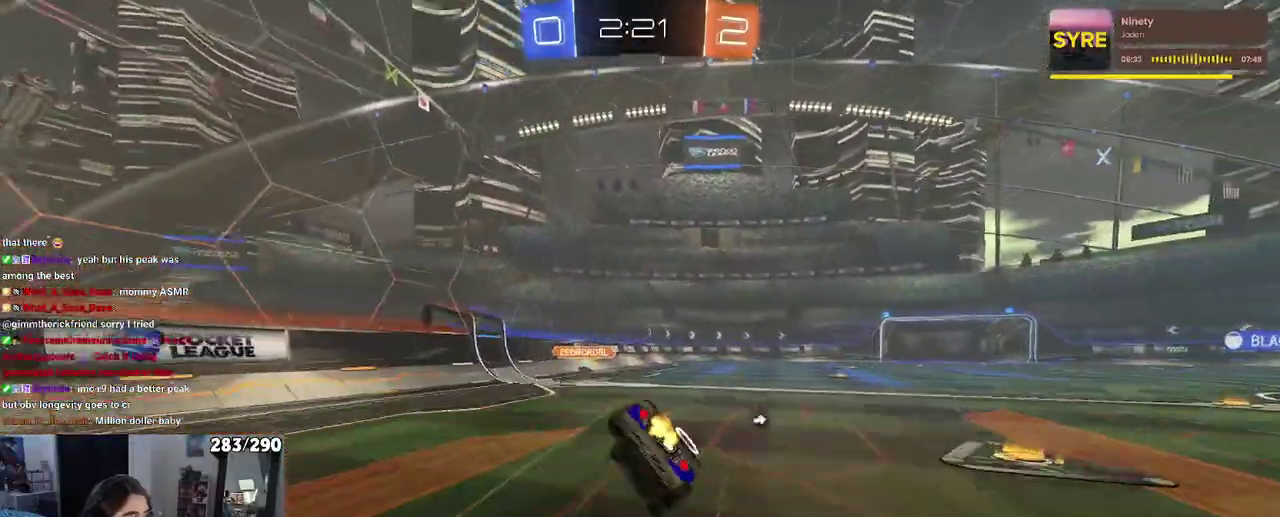
{"buttons": ["SQUARE"], "left_stick": "down-right", "right_stick": "center", "events": [[100, "left_stick", "down-right"]]}
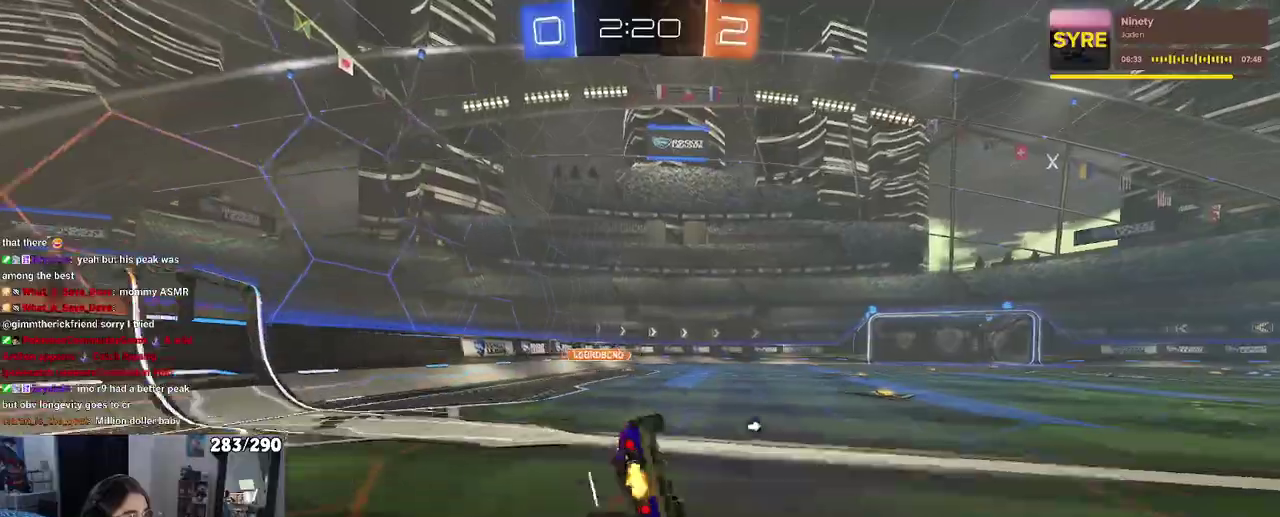
{"buttons": [], "left_stick": "down-left", "right_stick": "center", "events": [[300, "SQUARE", "up"], [333, "left_stick", "down-left"]]}
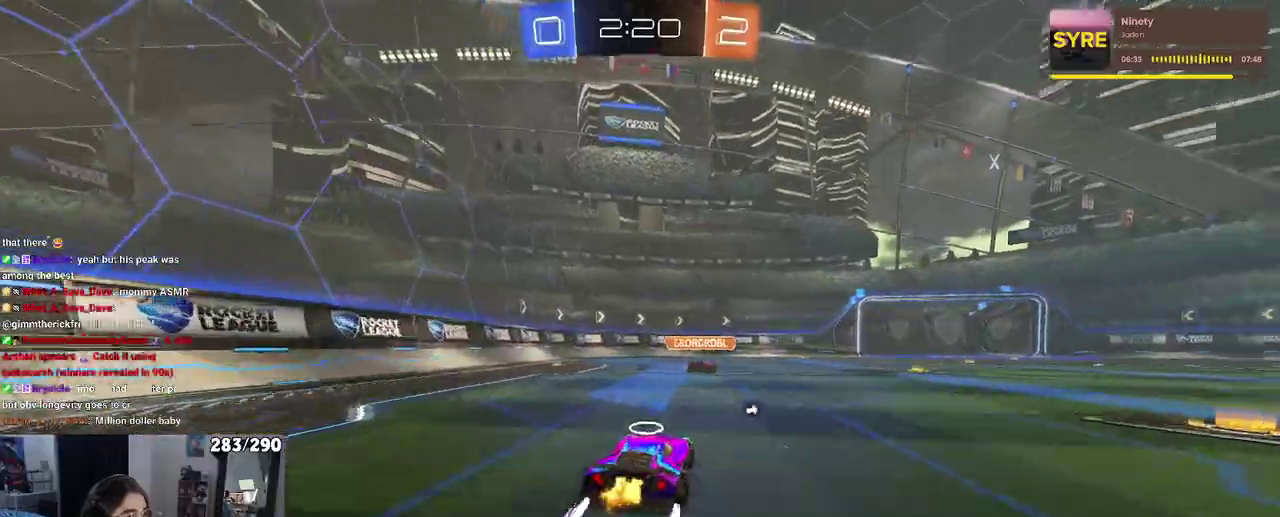
{"buttons": [], "left_stick": "left", "right_stick": "center", "events": [[17, "left_stick", "center"], [117, "TRIANGLE", "down"], [233, "TRIANGLE", "up"], [483, "left_stick", "left"]]}
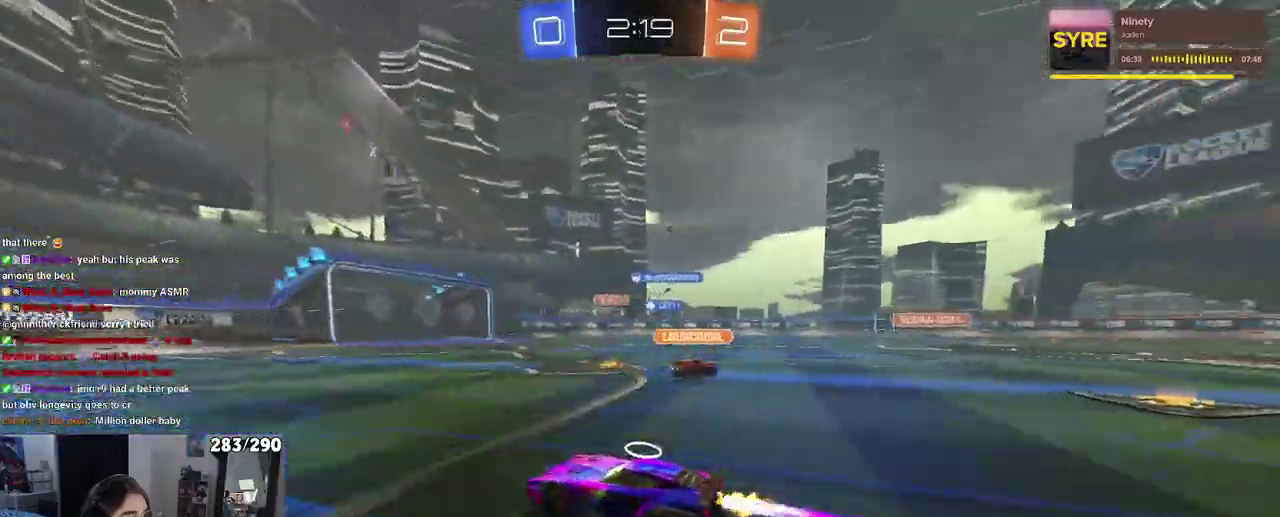
{"buttons": [], "left_stick": "center", "right_stick": "center", "events": [[133, "left_stick", "center"], [450, "left_stick", "left"], [500, "left_stick", "center"]]}
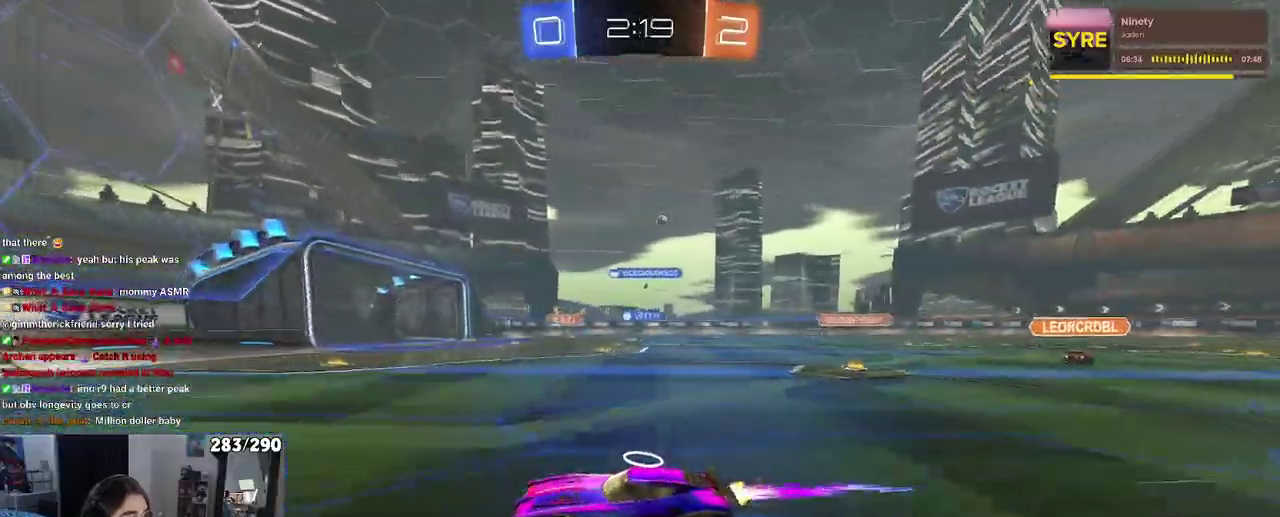
{"buttons": [], "left_stick": "right", "right_stick": "center", "events": [[233, "left_stick", "right"], [250, "SQUARE", "down"], [367, "SQUARE", "up"]]}
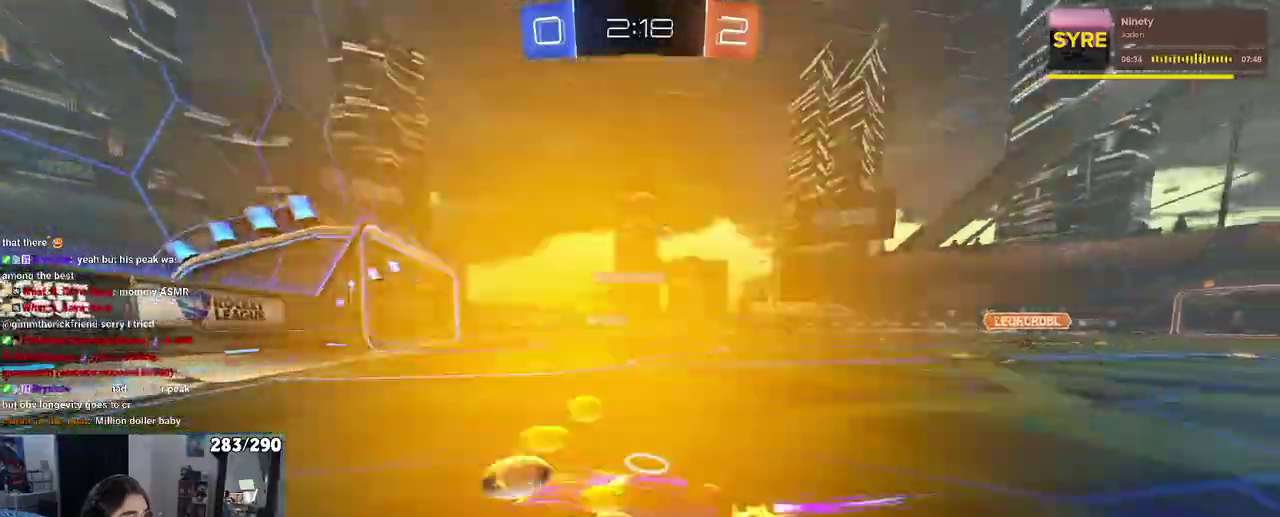
{"buttons": [], "left_stick": "right", "right_stick": "center", "events": []}
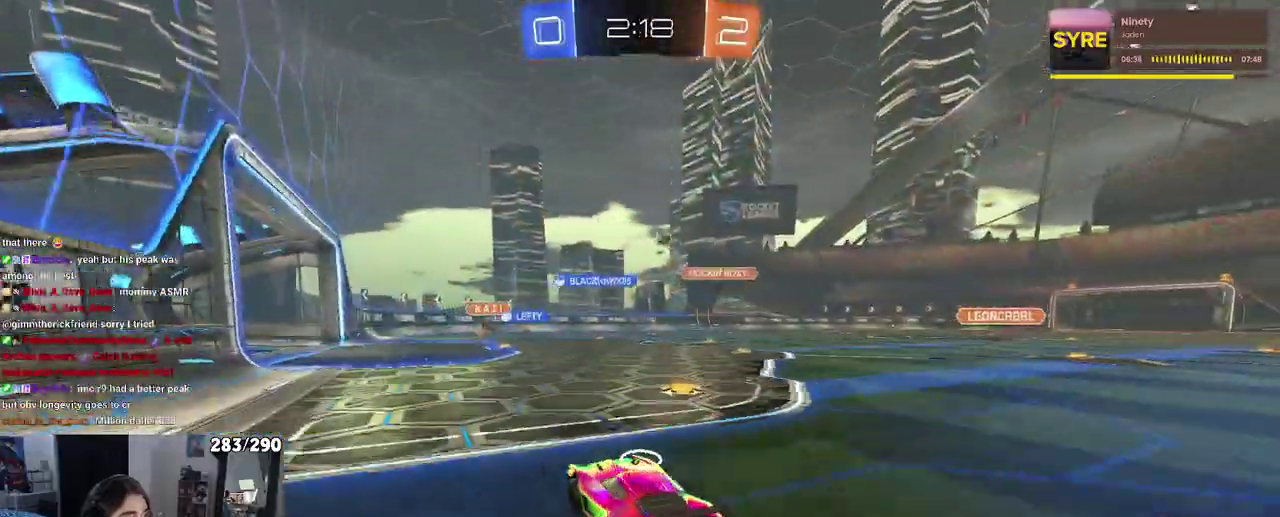
{"buttons": [], "left_stick": "left", "right_stick": "center", "events": [[50, "left_stick", "center"], [200, "left_stick", "left"]]}